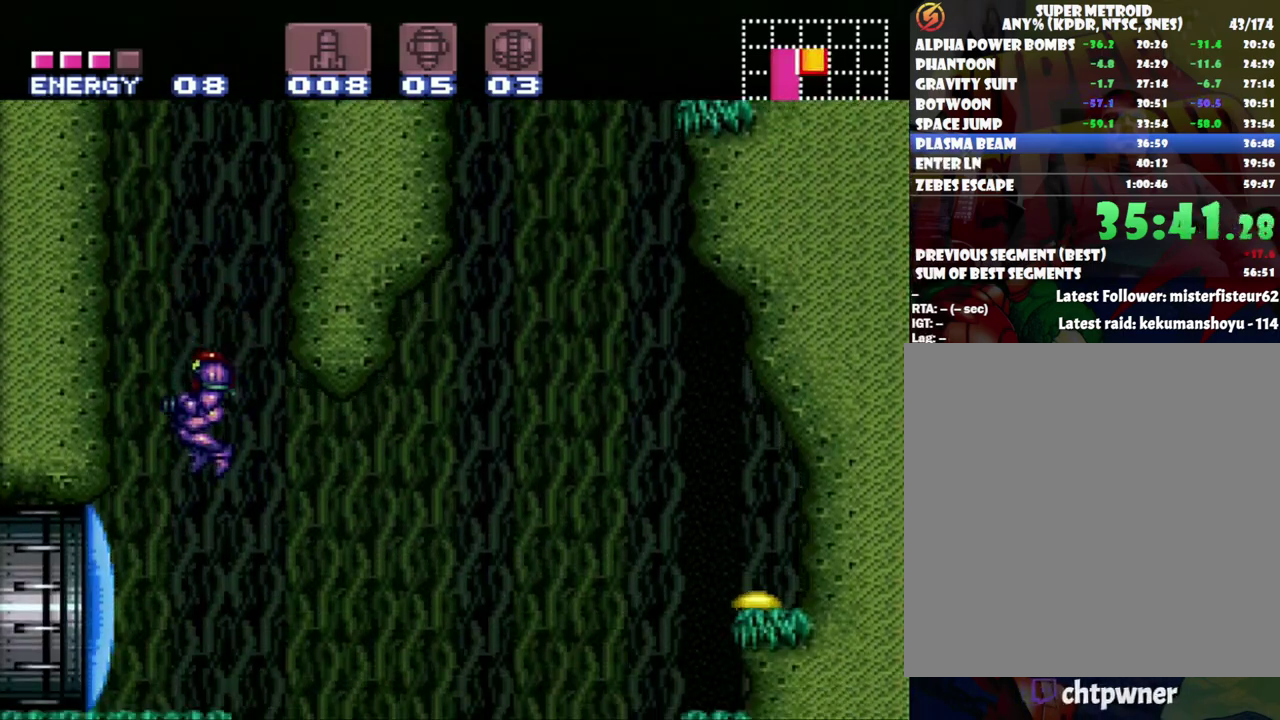
Gameplay with a controller (Nintendo layout); each line is a JSON object with the inputs held at the frame after it. "events" lists button and stick changes between this image and that frame as [ms after this image, input, new state], when the widget could be followed in between. Not read: L3 R3.
{"buttons": ["B", "DPAD_RIGHT"], "events": [[333, "DPAD_RIGHT", "down"], [450, "B", "down"]]}
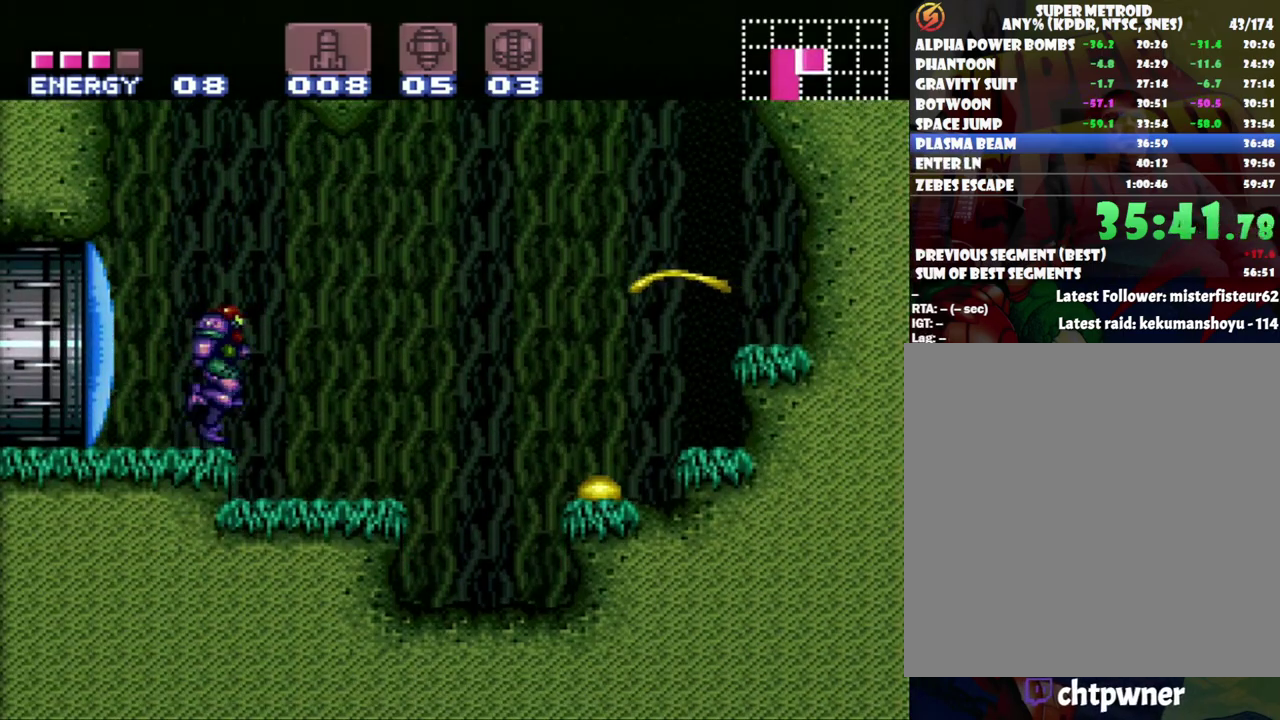
{"buttons": ["DPAD_RIGHT"], "events": [[33, "DPAD_RIGHT", "up"], [83, "DPAD_LEFT", "down"], [367, "DPAD_LEFT", "up"], [433, "B", "up"], [483, "DPAD_RIGHT", "down"]]}
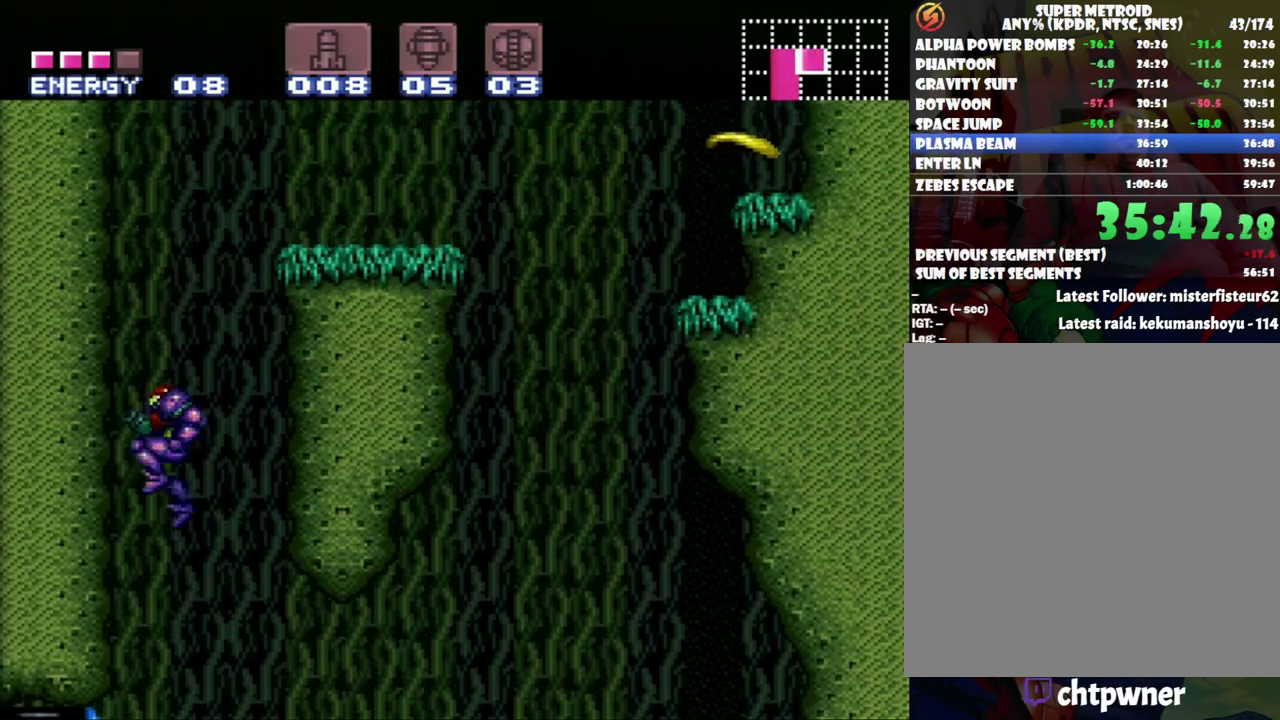
{"buttons": [], "events": [[400, "DPAD_RIGHT", "up"]]}
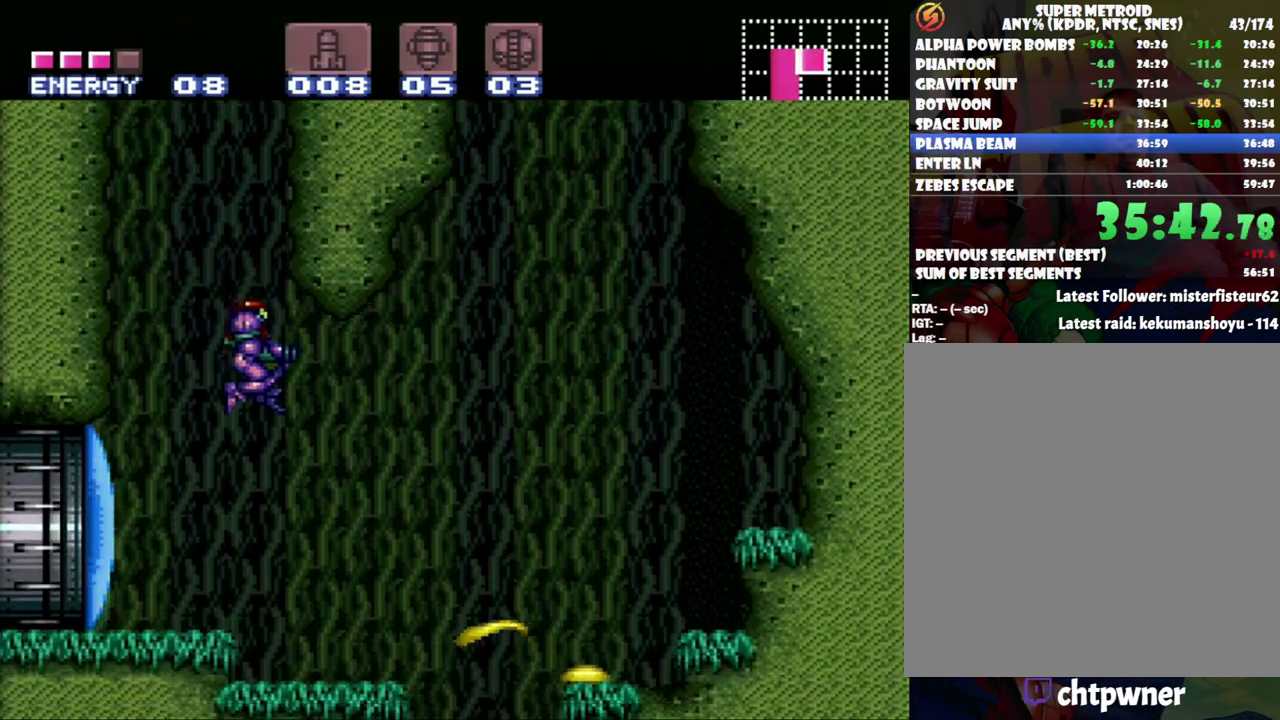
{"buttons": [], "events": [[17, "DPAD_LEFT", "down"], [117, "DPAD_LEFT", "up"], [300, "DPAD_LEFT", "down"], [450, "DPAD_LEFT", "up"]]}
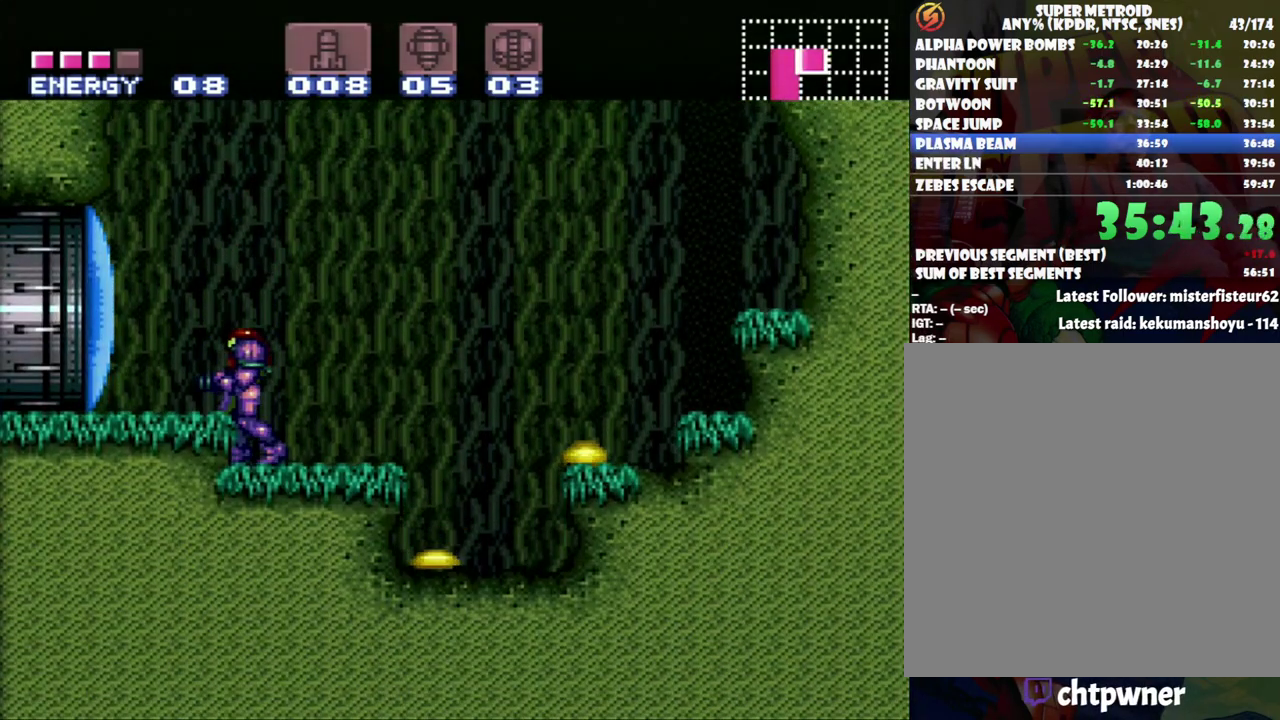
{"buttons": ["DPAD_LEFT"], "events": [[50, "B", "down"], [167, "B", "up"], [200, "DPAD_LEFT", "down"], [267, "DPAD_LEFT", "up"], [483, "DPAD_LEFT", "down"]]}
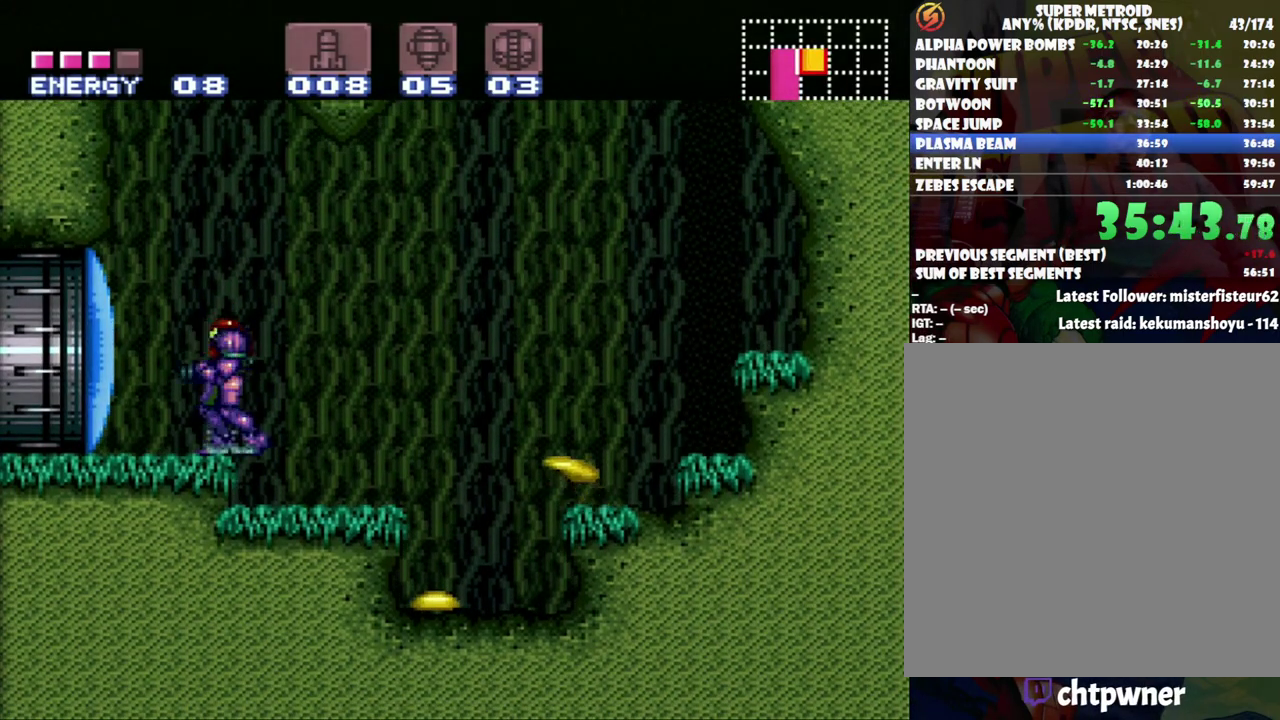
{"buttons": ["DPAD_RIGHT"], "events": [[50, "B", "down"], [400, "DPAD_LEFT", "up"], [467, "B", "up"], [483, "DPAD_RIGHT", "down"]]}
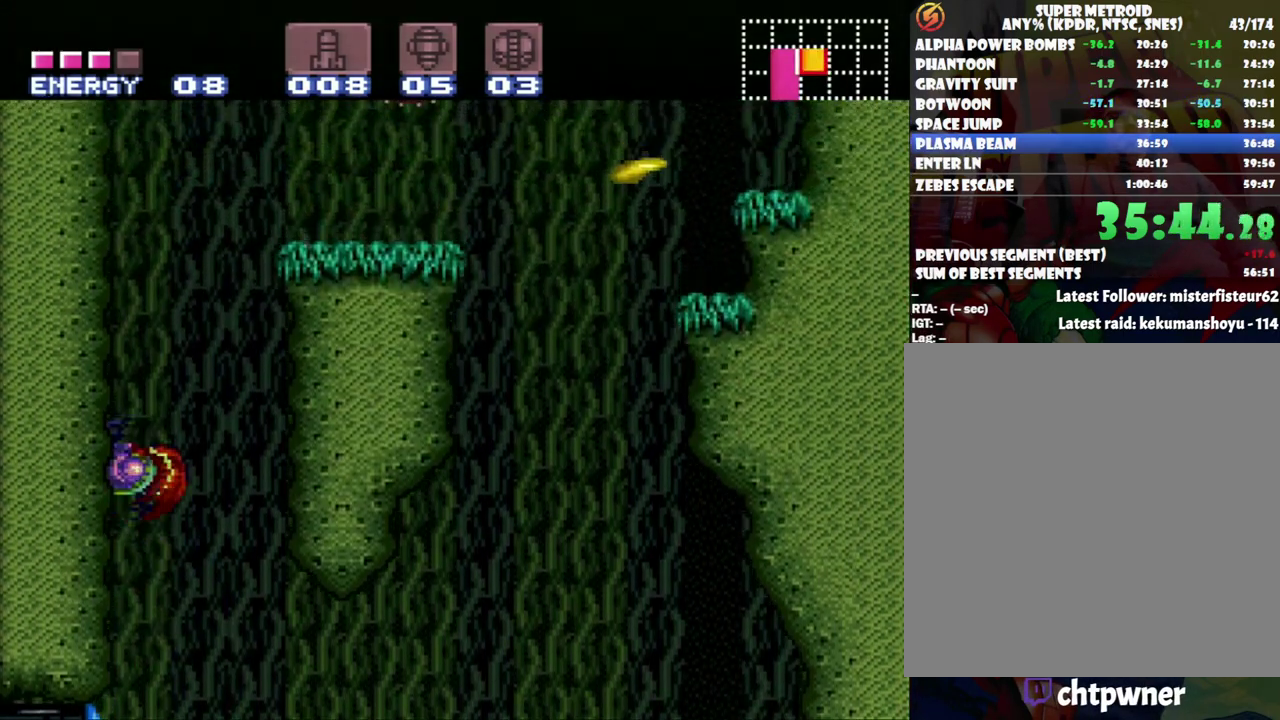
{"buttons": ["Y", "DPAD_UP", "DPAD_RIGHT"], "events": [[50, "B", "down"], [417, "DPAD_UP", "down"], [450, "B", "up"], [450, "Y", "down"]]}
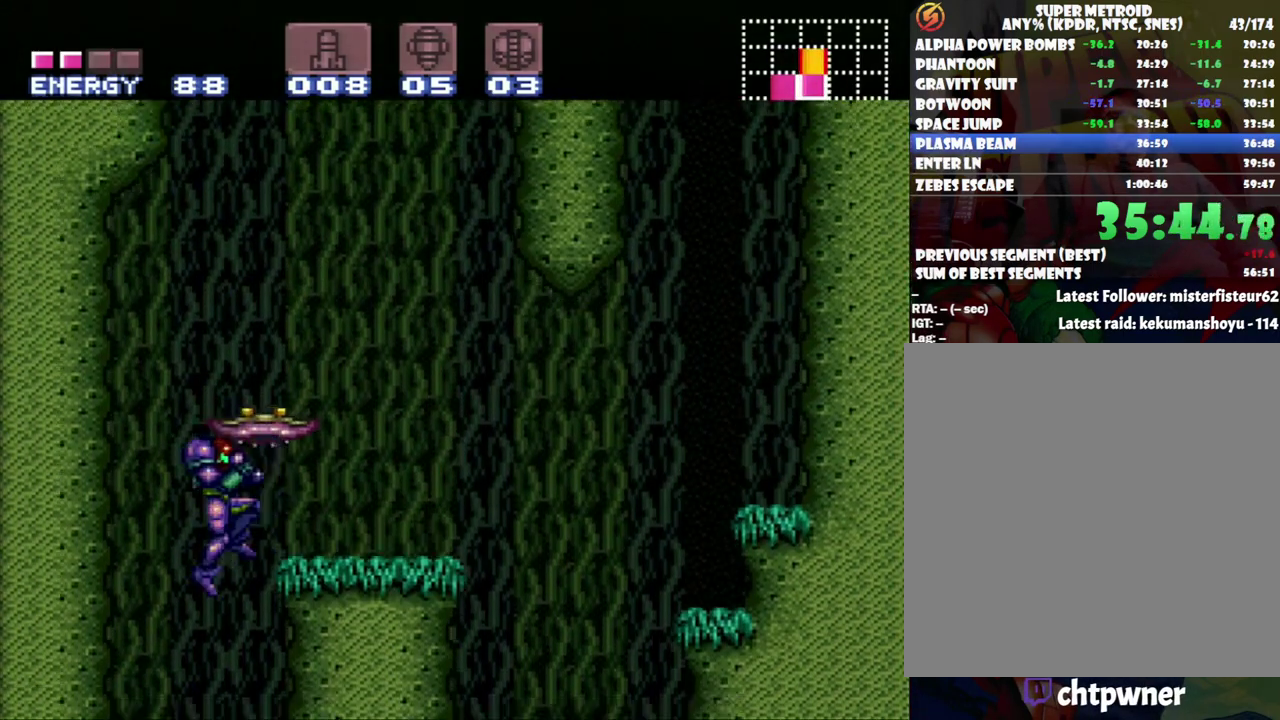
{"buttons": ["DPAD_UP"], "events": [[83, "DPAD_UP", "up"], [83, "Y", "up"], [150, "Y", "down"], [233, "DPAD_RIGHT", "up"], [233, "DPAD_UP", "down"], [233, "Y", "up"], [283, "Y", "down"], [483, "Y", "up"]]}
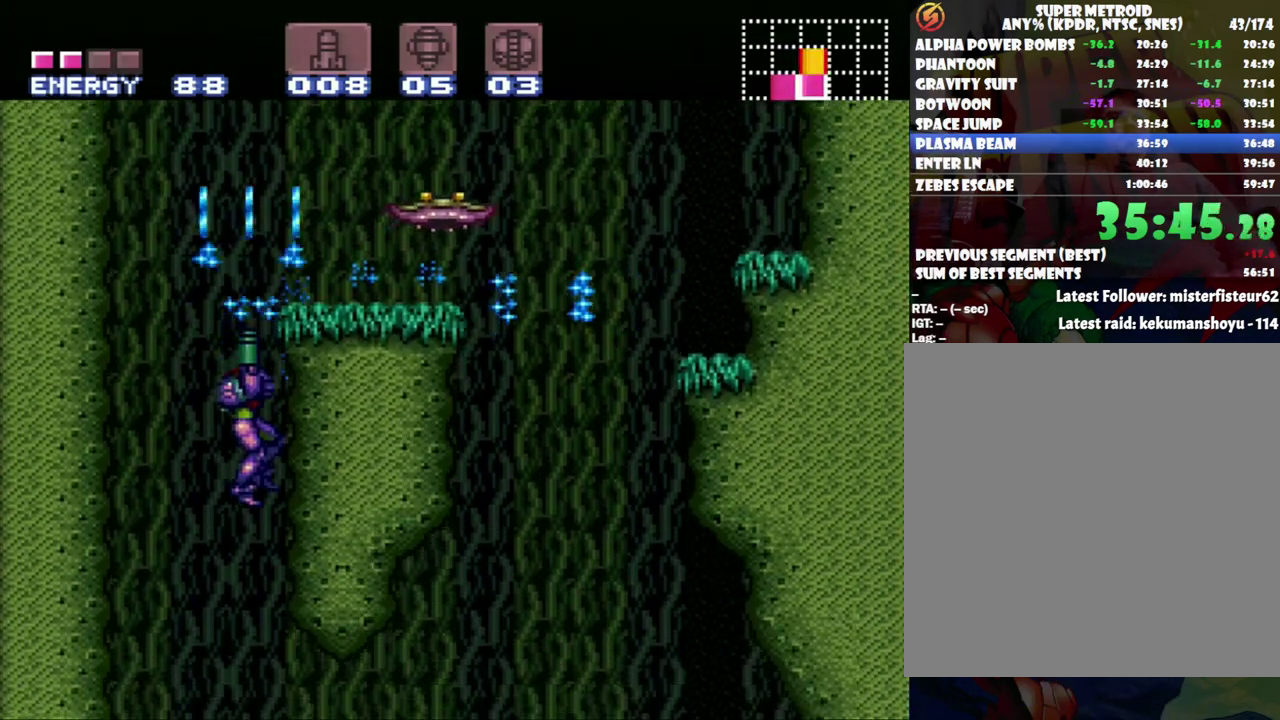
{"buttons": [], "events": [[50, "Y", "down"], [117, "DPAD_UP", "up"], [117, "Y", "up"], [317, "DPAD_LEFT", "down"], [417, "DPAD_LEFT", "up"]]}
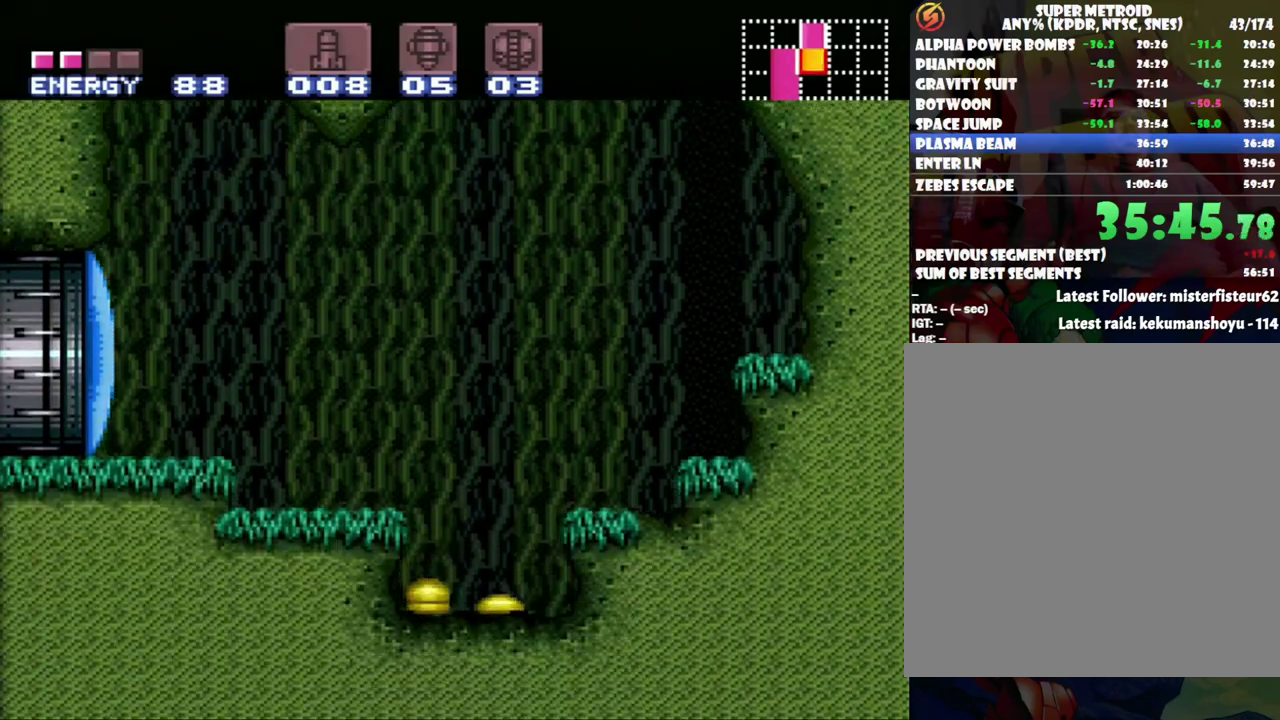
{"buttons": ["B", "DPAD_LEFT"], "events": [[183, "DPAD_LEFT", "down"], [200, "B", "down"]]}
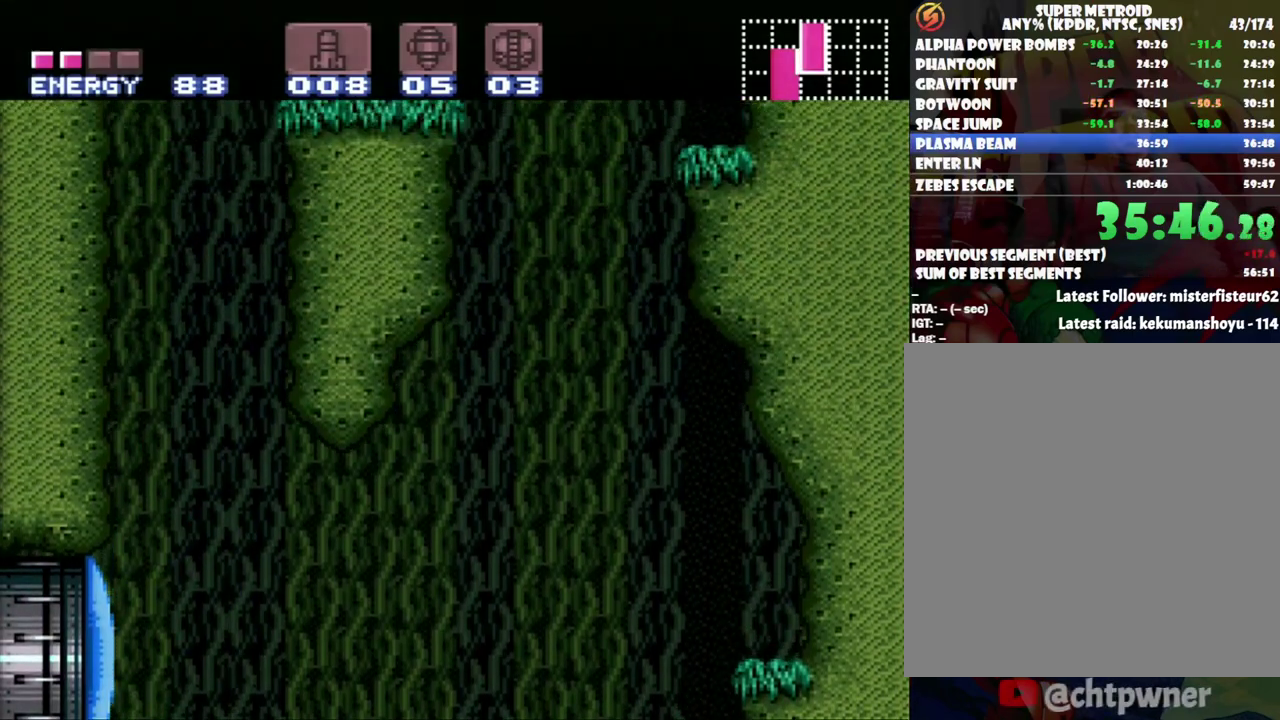
{"buttons": ["B", "DPAD_UP", "DPAD_RIGHT"], "events": [[83, "DPAD_LEFT", "up"], [183, "B", "up"], [200, "DPAD_RIGHT", "down"], [233, "B", "down"], [333, "DPAD_UP", "down"]]}
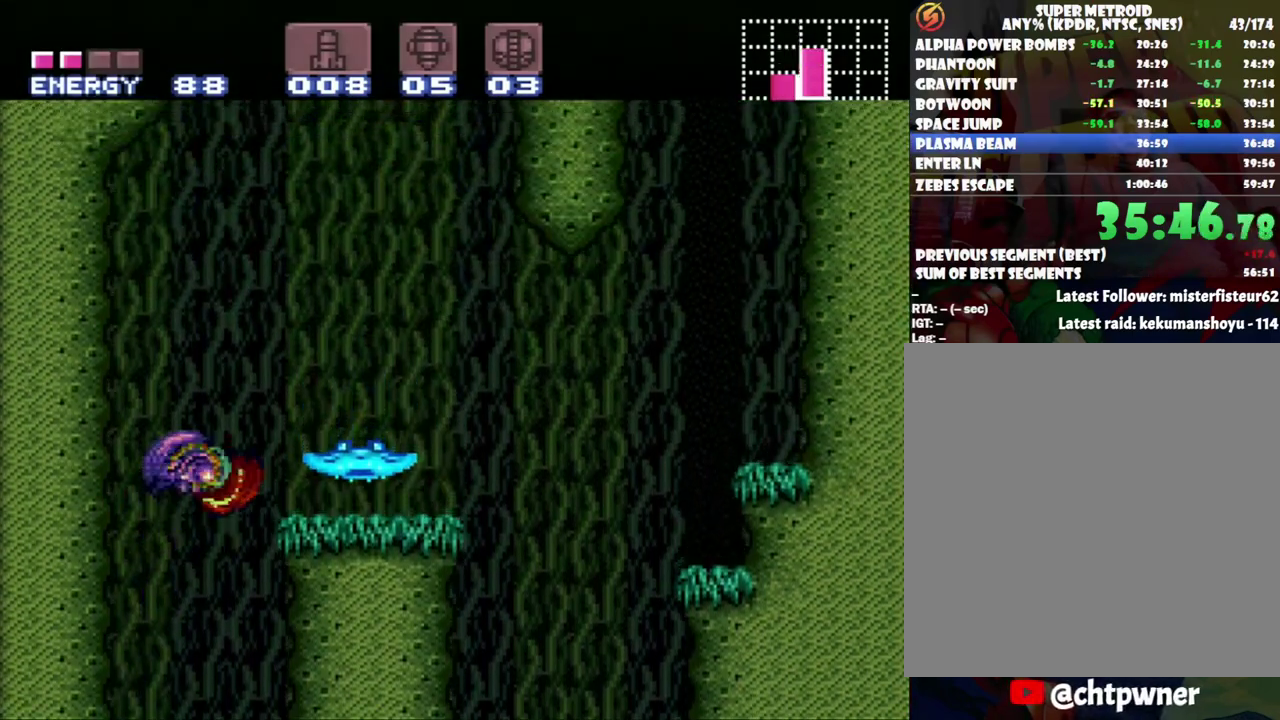
{"buttons": ["DPAD_LEFT"], "events": [[183, "DPAD_UP", "up"], [267, "B", "up"], [367, "DPAD_RIGHT", "up"], [450, "DPAD_LEFT", "down"]]}
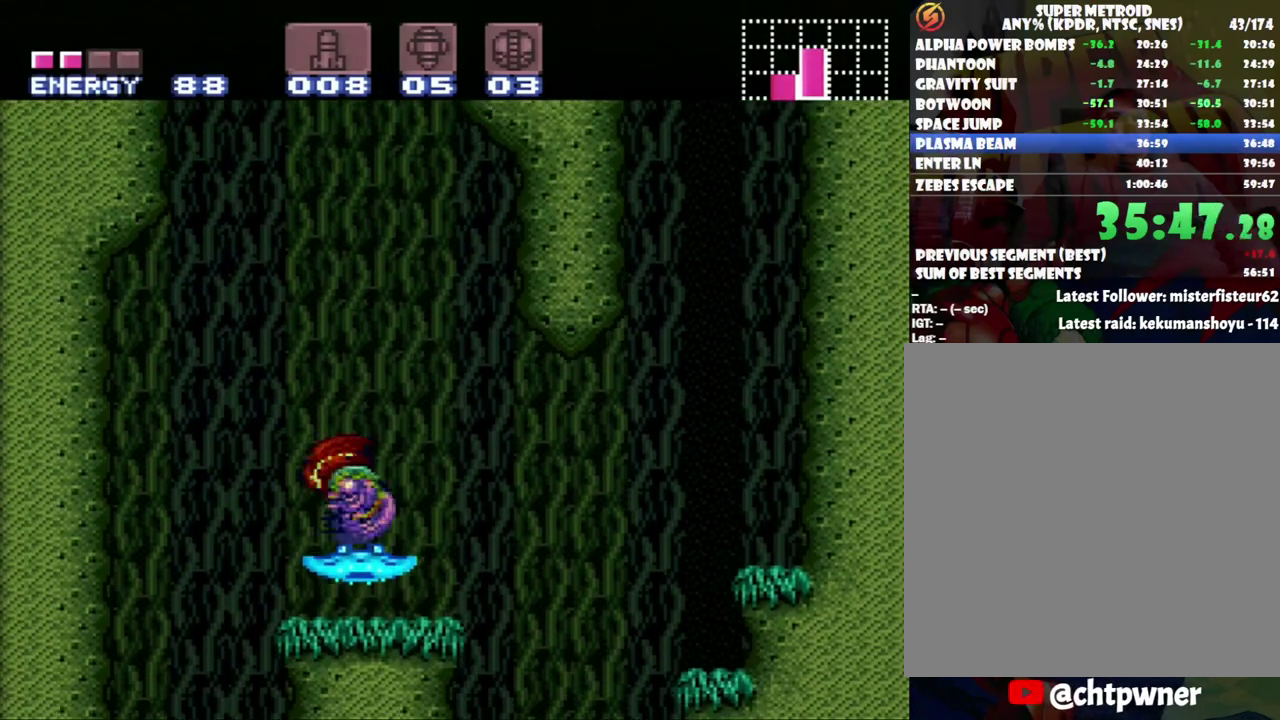
{"buttons": ["DPAD_LEFT"], "events": [[50, "DPAD_LEFT", "up"], [150, "DPAD_RIGHT", "down"], [267, "DPAD_RIGHT", "up"], [483, "DPAD_LEFT", "down"]]}
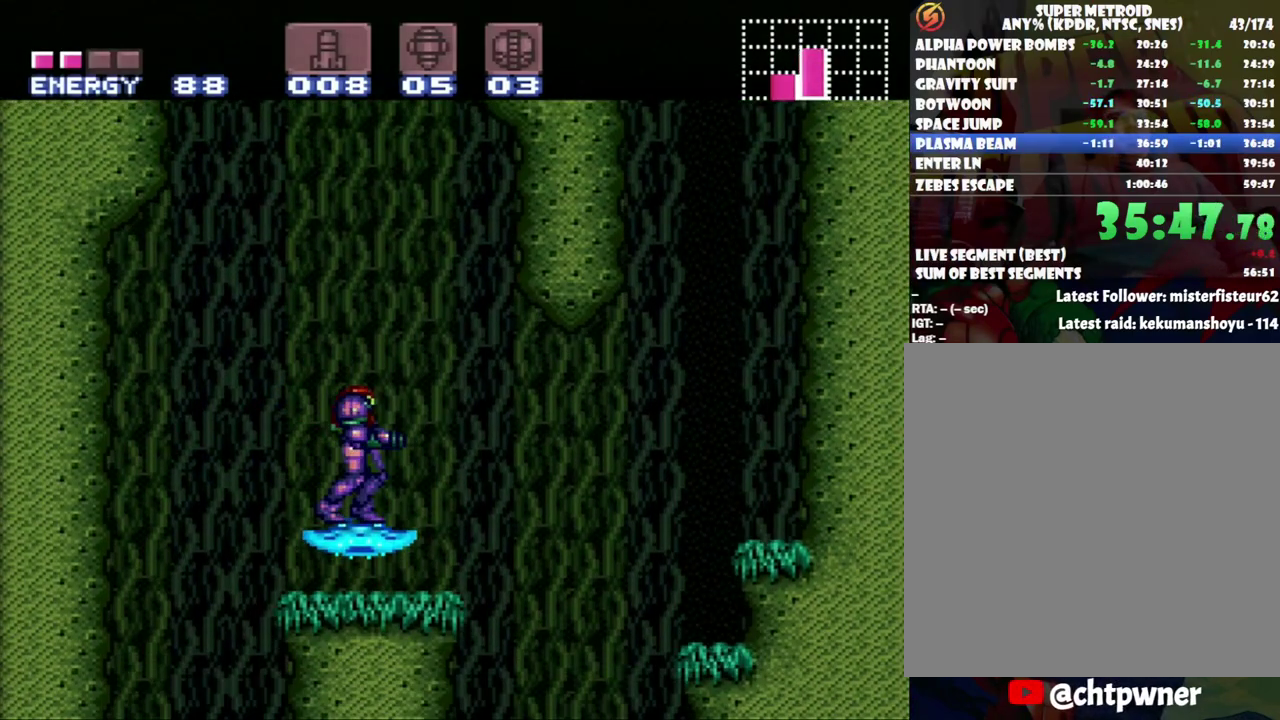
{"buttons": ["B", "DPAD_LEFT"], "events": [[17, "B", "down"]]}
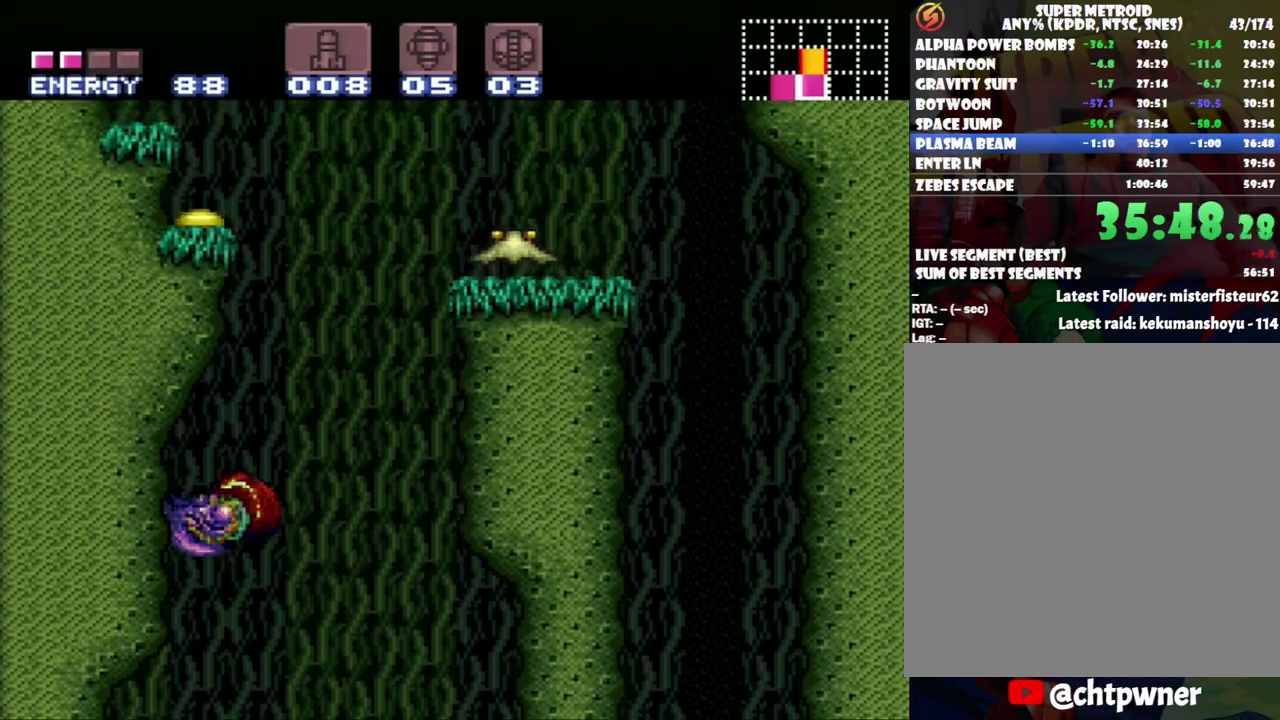
{"buttons": ["B", "DPAD_RIGHT"], "events": [[50, "B", "up"], [200, "DPAD_LEFT", "up"], [367, "DPAD_RIGHT", "down"], [450, "B", "down"]]}
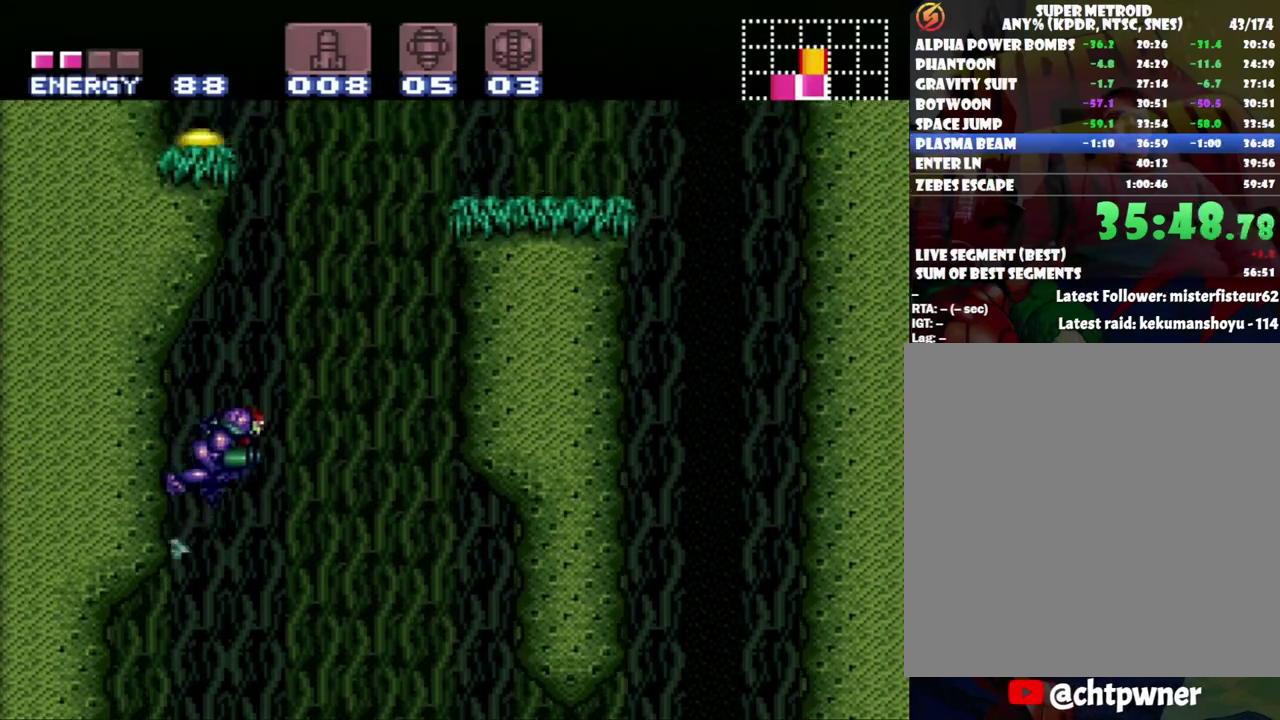
{"buttons": ["B", "DPAD_RIGHT"], "events": [[83, "B", "up"], [433, "B", "down"]]}
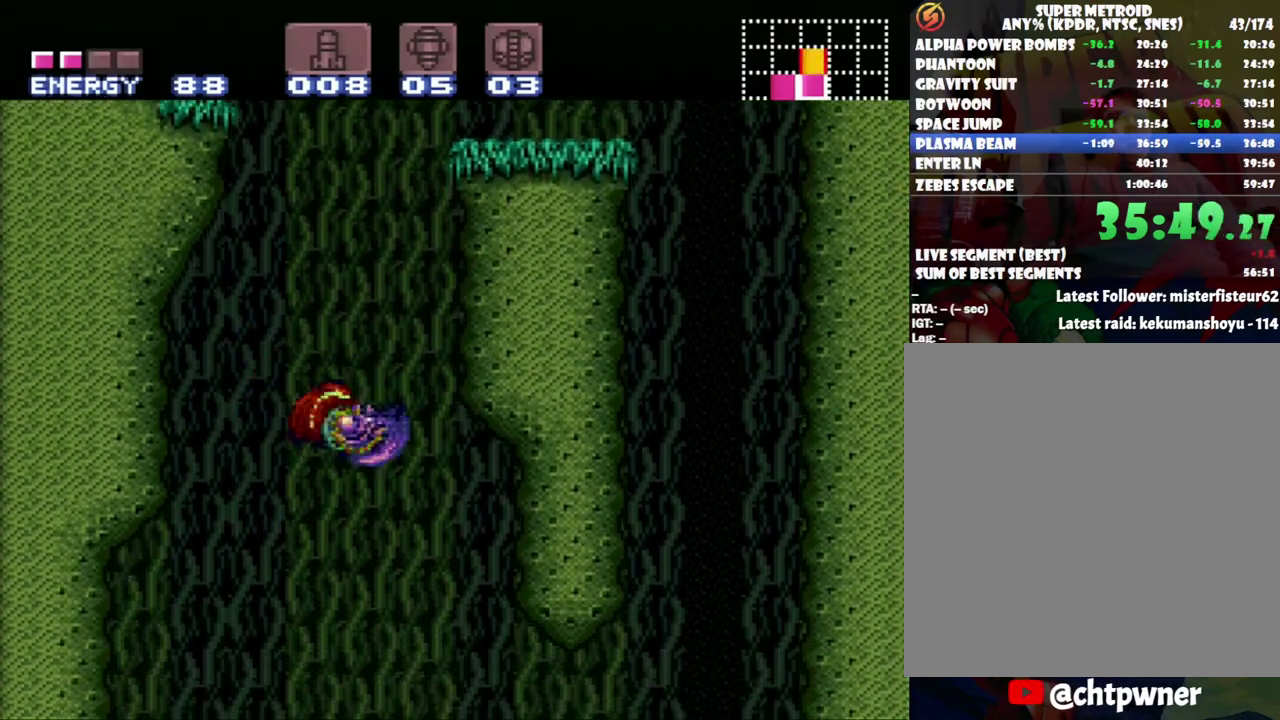
{"buttons": [], "events": [[83, "DPAD_RIGHT", "up"], [233, "B", "up"], [233, "DPAD_LEFT", "down"], [300, "B", "down"], [483, "B", "up"], [483, "DPAD_LEFT", "up"]]}
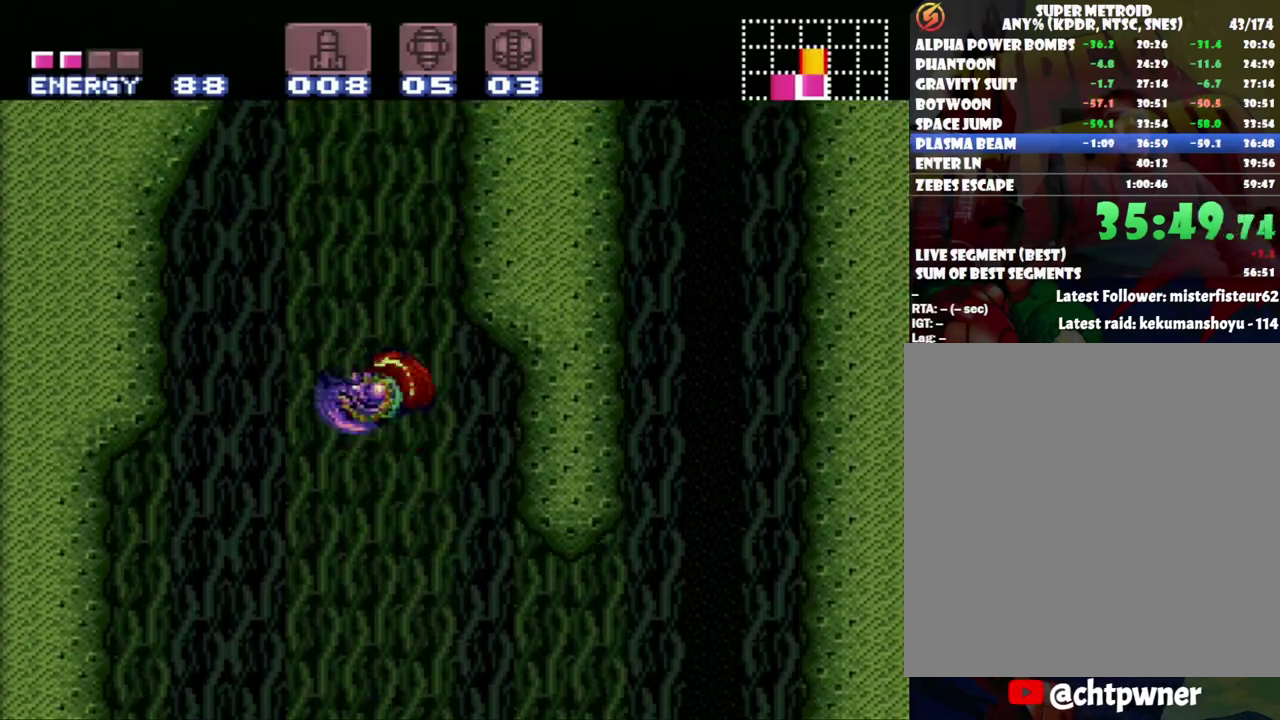
{"buttons": ["B"], "events": [[433, "B", "down"], [433, "DPAD_RIGHT", "down"], [433, "DPAD_UP", "down"], [483, "DPAD_RIGHT", "up"], [483, "DPAD_UP", "up"]]}
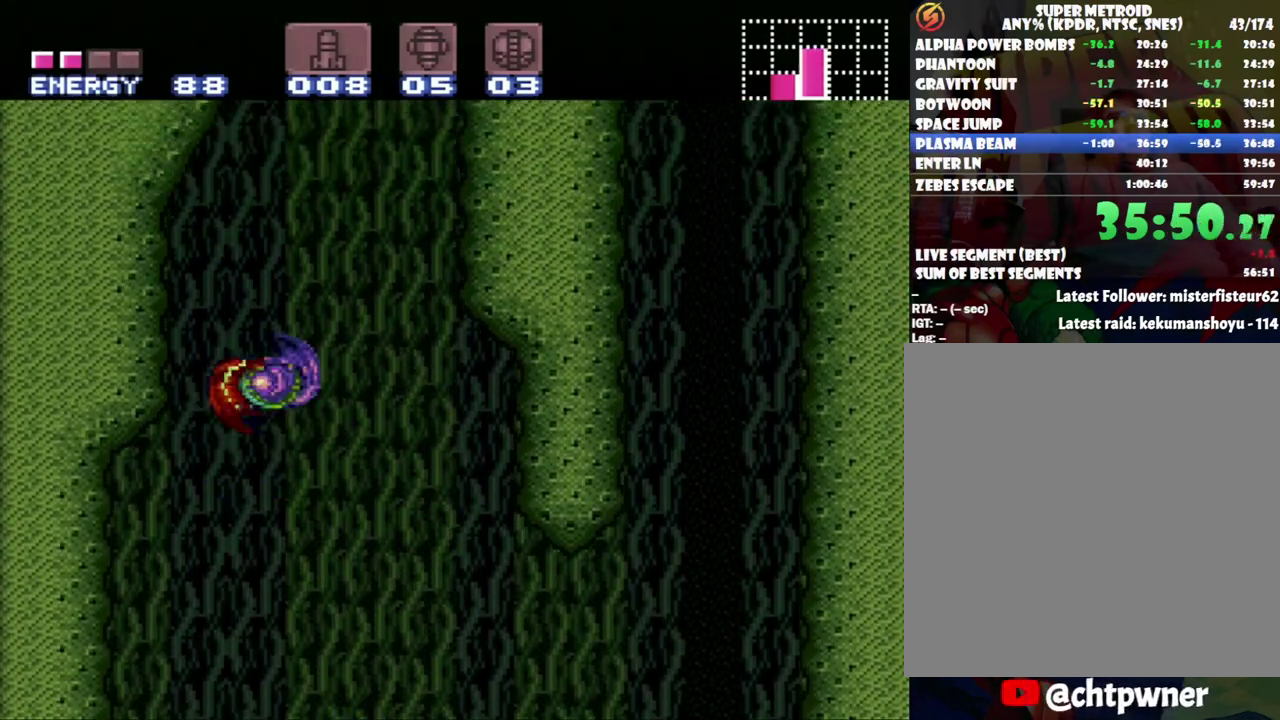
{"buttons": ["B", "DPAD_RIGHT"], "events": [[267, "DPAD_RIGHT", "down"], [367, "DPAD_UP", "down"], [417, "DPAD_UP", "up"]]}
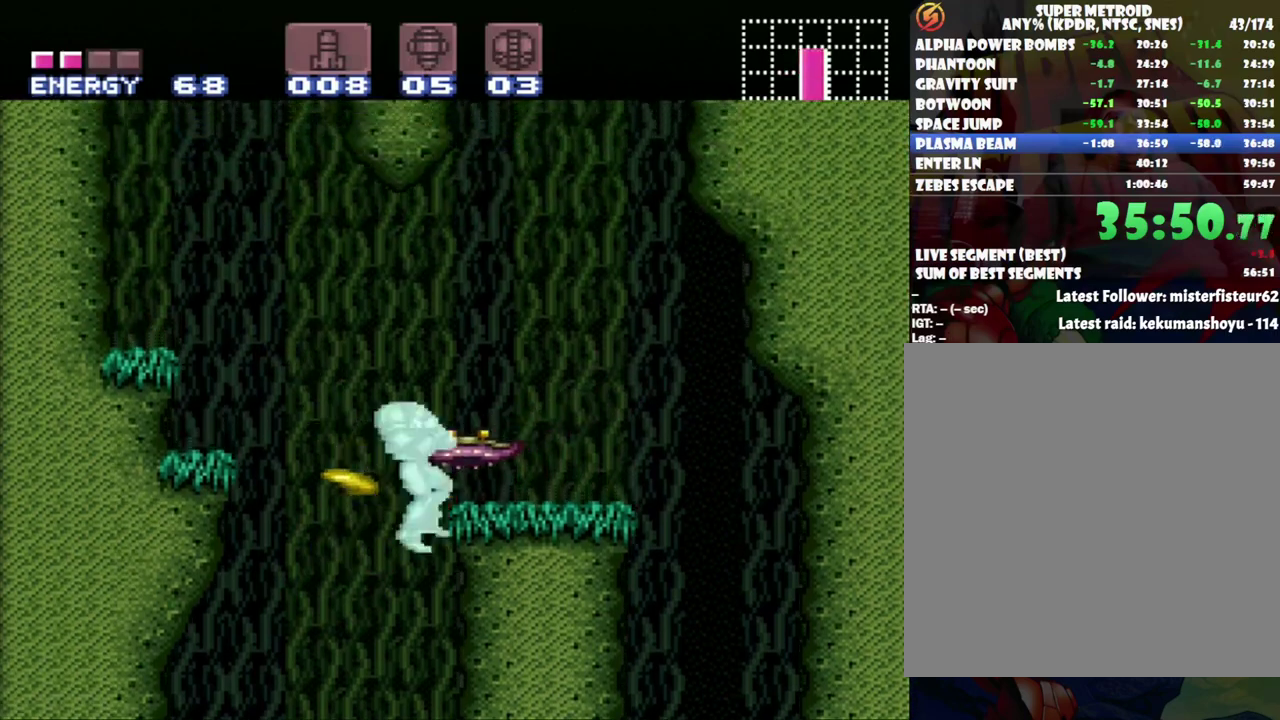
{"buttons": ["DPAD_UP"], "events": [[167, "Y", "down"], [267, "DPAD_RIGHT", "up"], [300, "B", "up"], [300, "DPAD_UP", "down"], [300, "Y", "up"], [367, "Y", "down"], [450, "Y", "up"]]}
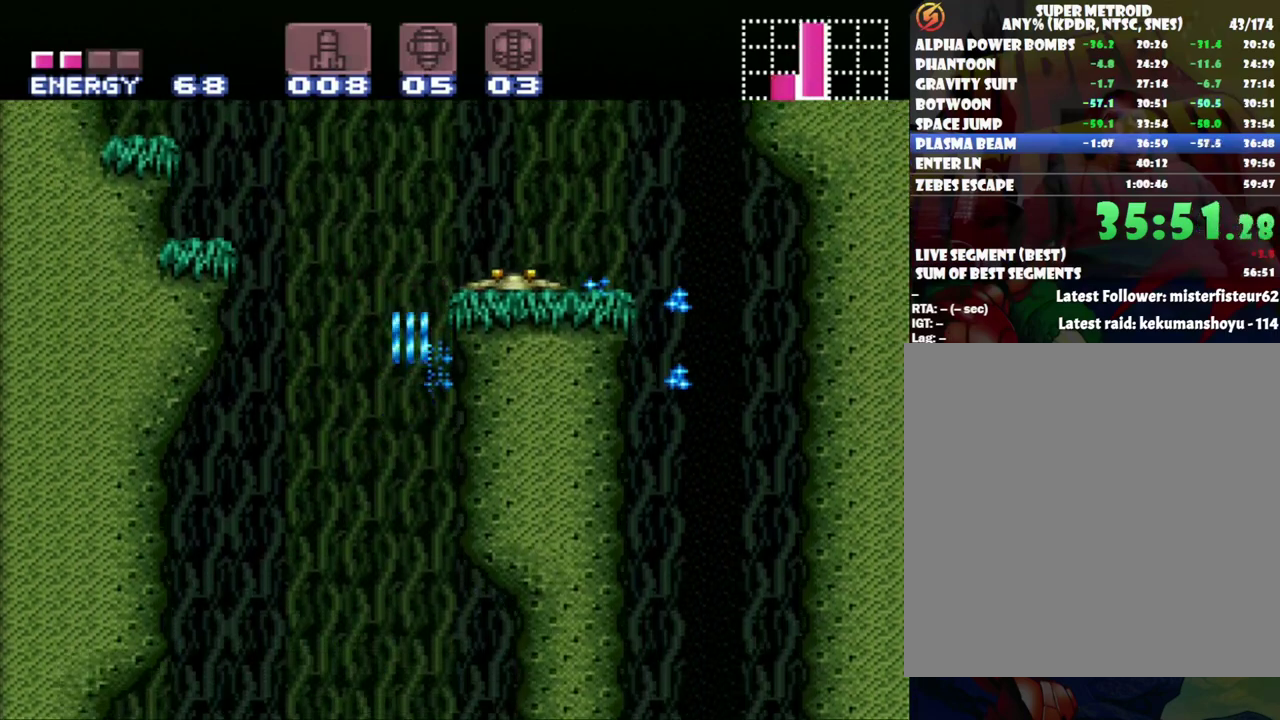
{"buttons": ["DPAD_LEFT"], "events": [[17, "Y", "down"], [50, "DPAD_UP", "up"], [83, "Y", "up"], [150, "Y", "down"], [200, "Y", "up"], [283, "Y", "down"], [367, "Y", "up"], [400, "DPAD_LEFT", "down"]]}
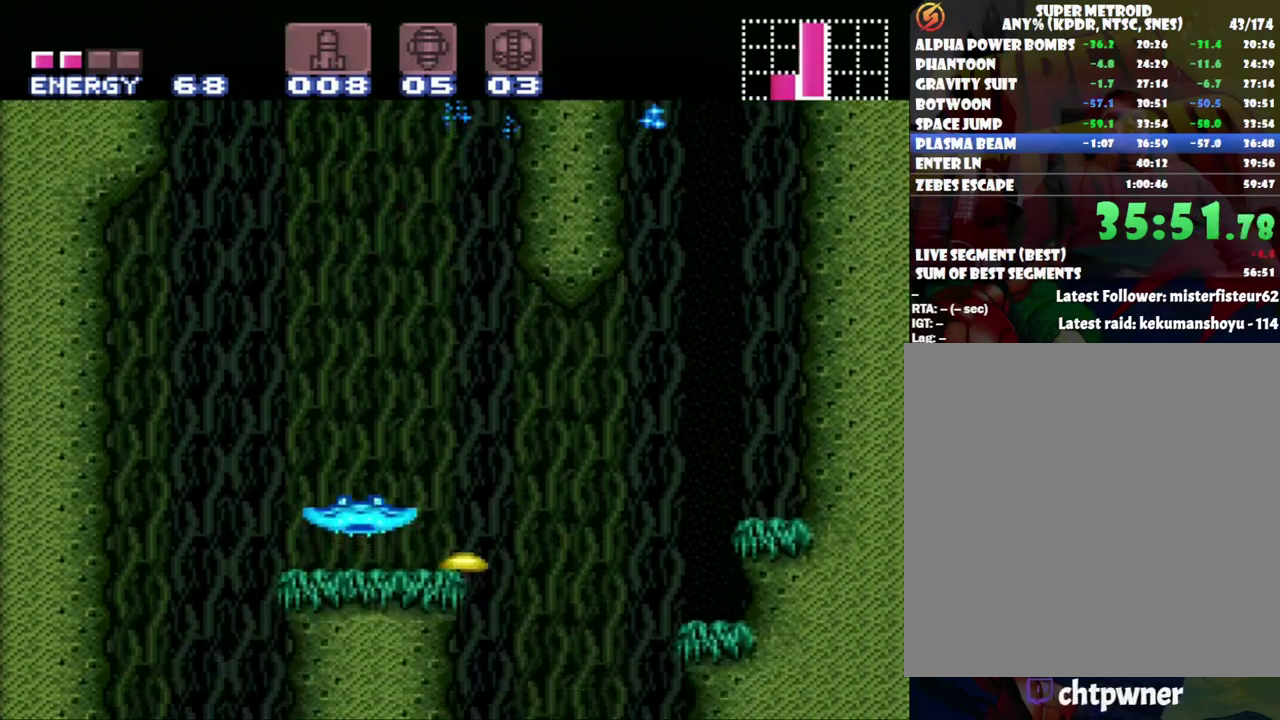
{"buttons": ["B", "DPAD_LEFT"], "events": [[50, "DPAD_LEFT", "up"], [233, "DPAD_LEFT", "down"], [267, "B", "down"]]}
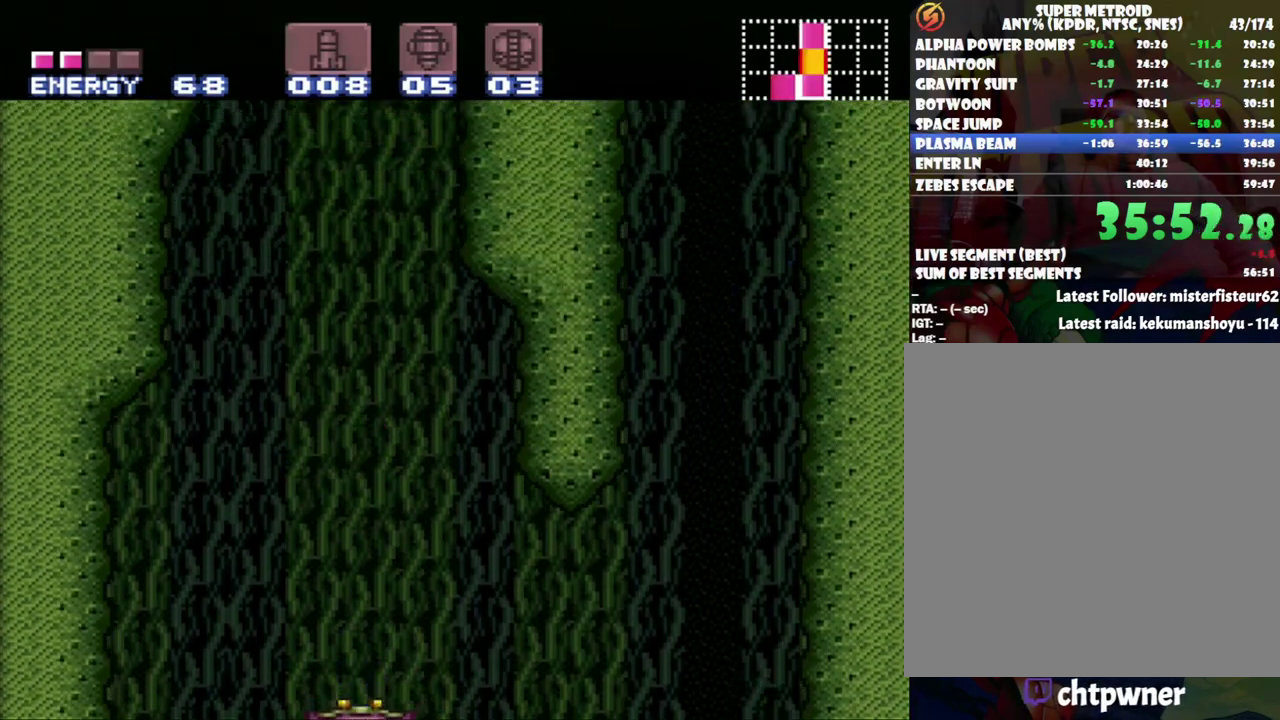
{"buttons": ["DPAD_LEFT"], "events": [[333, "B", "up"]]}
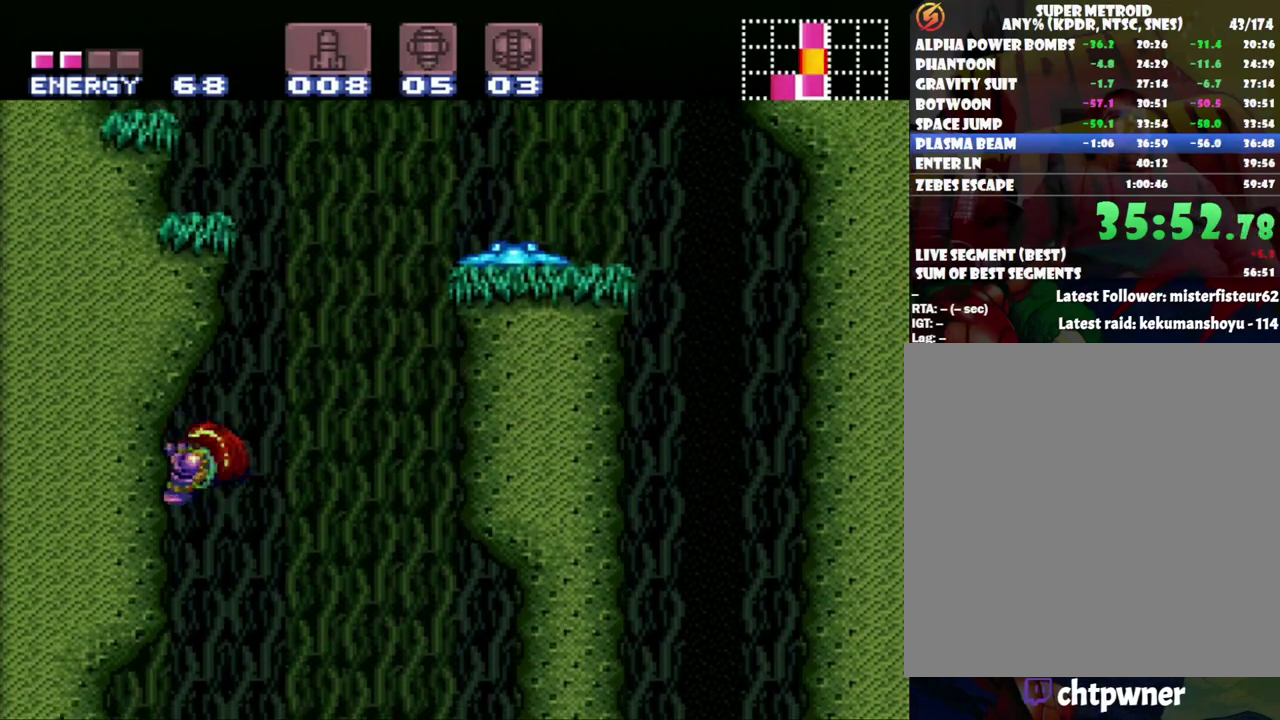
{"buttons": ["DPAD_RIGHT"], "events": [[50, "DPAD_LEFT", "up"], [183, "DPAD_RIGHT", "down"], [233, "B", "down"], [483, "B", "up"]]}
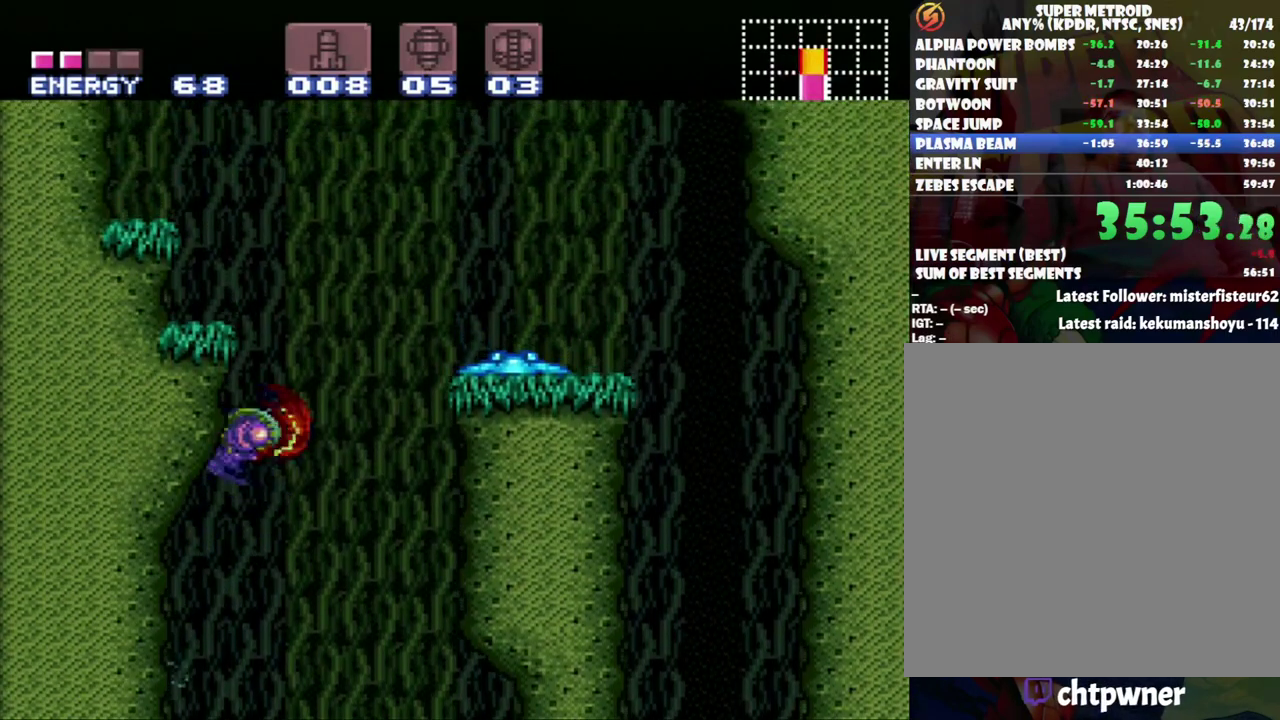
{"buttons": ["B", "DPAD_UP", "DPAD_RIGHT"], "events": [[400, "DPAD_UP", "down"], [450, "B", "down"]]}
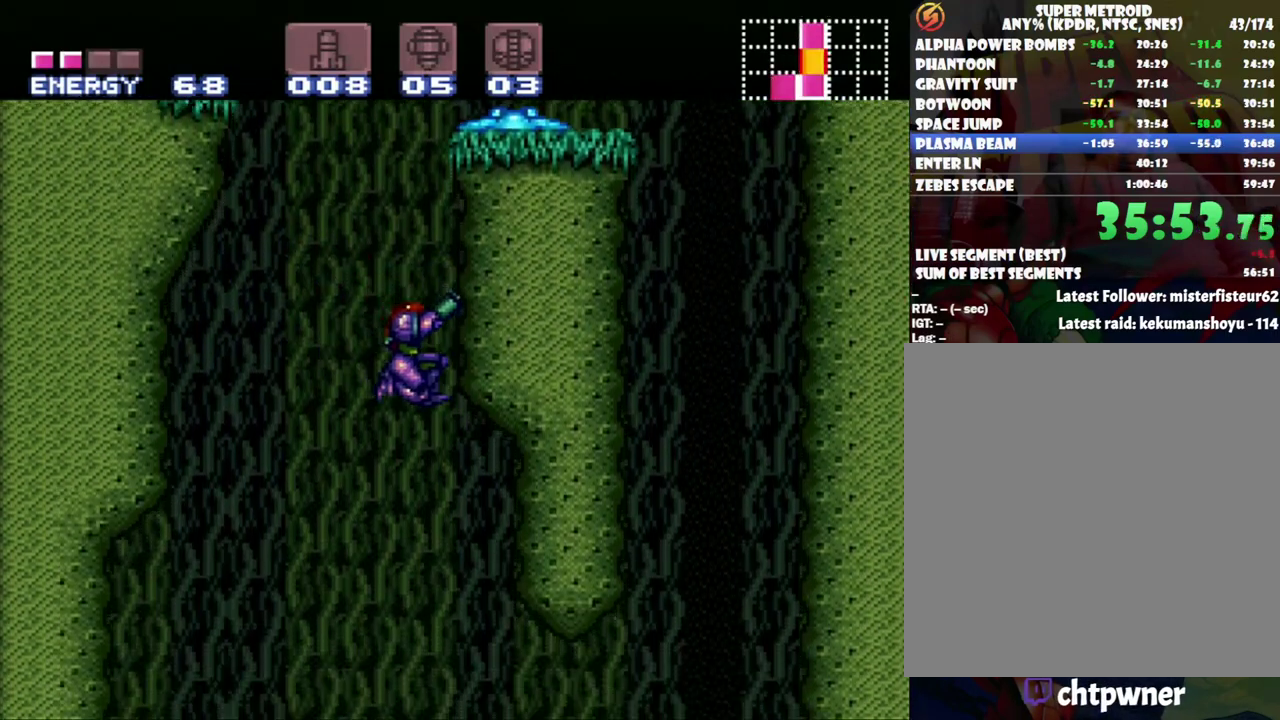
{"buttons": [], "events": [[117, "DPAD_UP", "up"], [217, "DPAD_RIGHT", "up"], [267, "B", "up"], [267, "DPAD_LEFT", "down"], [450, "DPAD_LEFT", "up"]]}
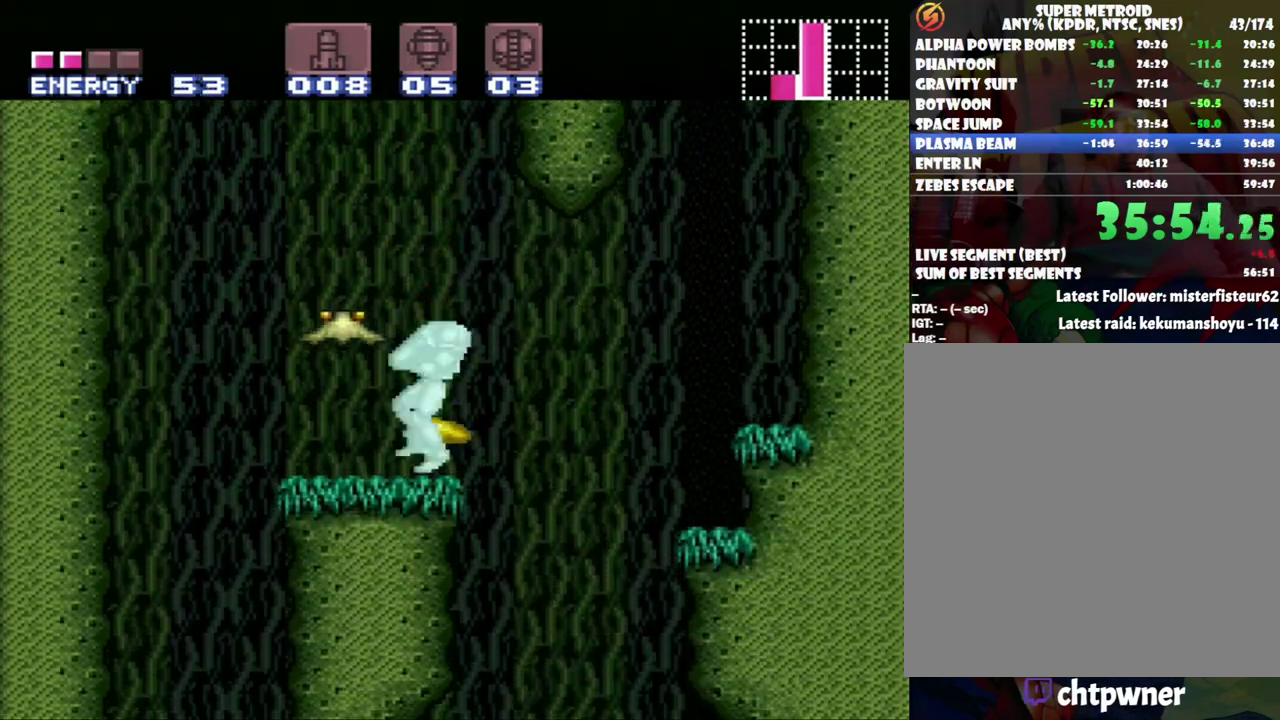
{"buttons": ["Y", "DPAD_UP"], "events": [[333, "DPAD_UP", "down"], [367, "Y", "down"], [433, "Y", "up"], [483, "Y", "down"]]}
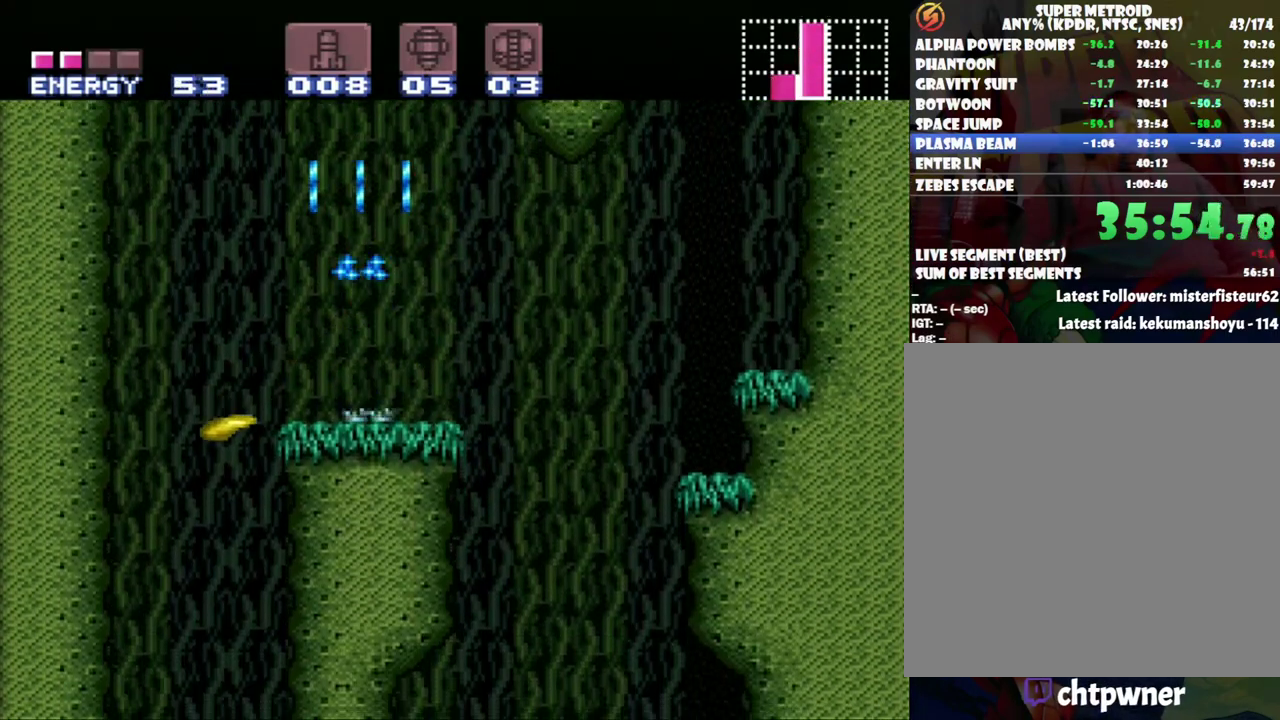
{"buttons": ["B", "DPAD_RIGHT"], "events": [[50, "Y", "up"], [183, "DPAD_UP", "up"], [233, "DPAD_RIGHT", "down"], [367, "B", "down"]]}
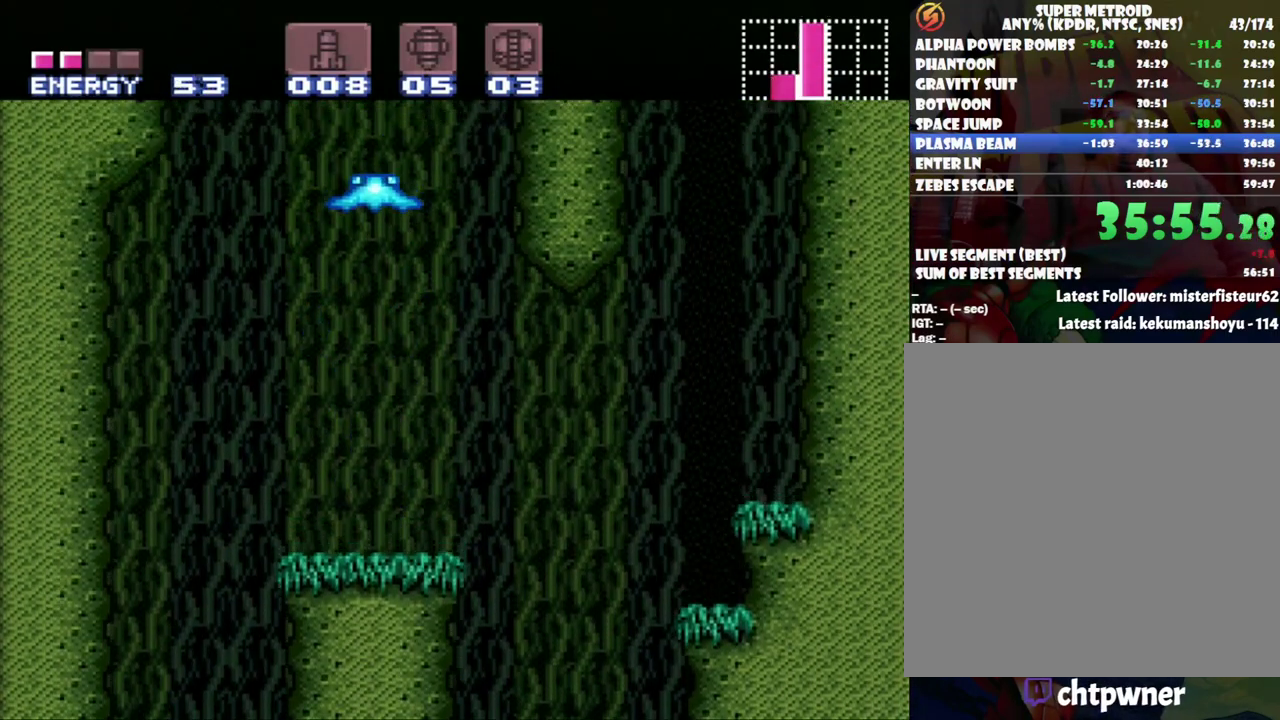
{"buttons": [], "events": [[83, "DPAD_RIGHT", "up"], [267, "DPAD_LEFT", "down"], [350, "DPAD_LEFT", "up"], [417, "B", "up"]]}